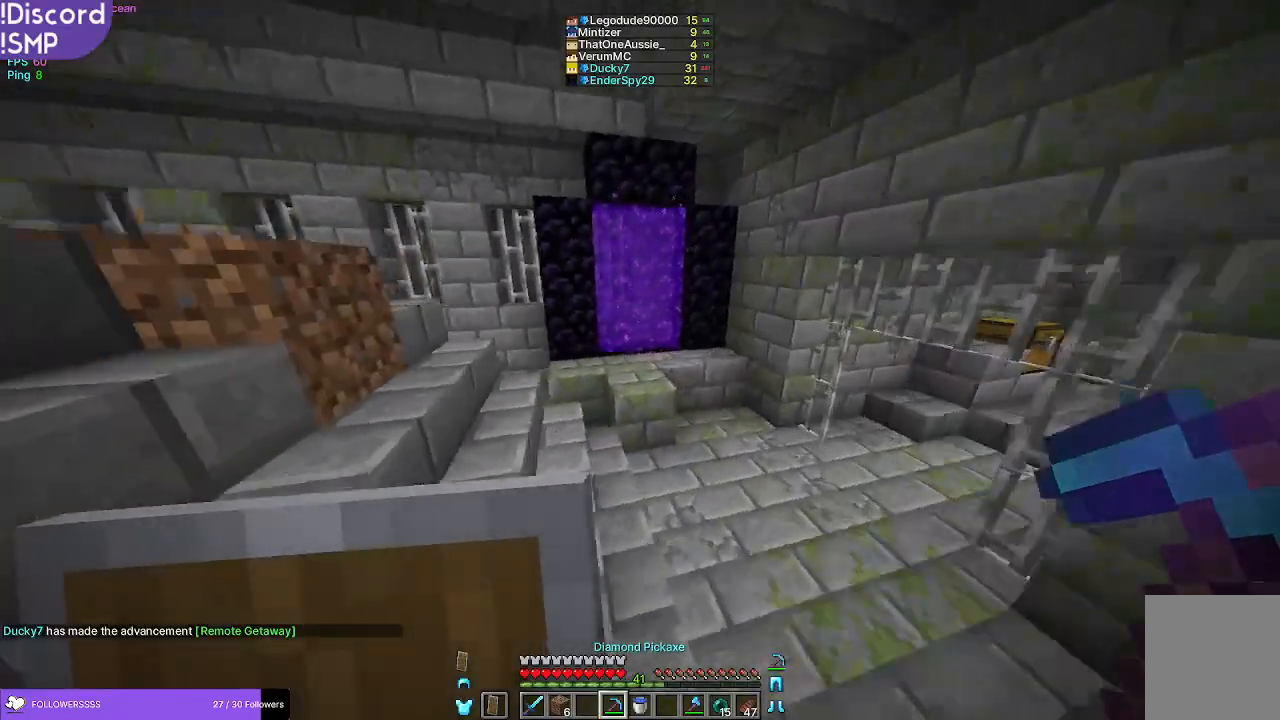
Gameplay with keyboard and mouse; each line is a JSON object with the keys and mouse buttons held at the frame after it. "events" lists presses ("down") and releases ("up") of "a", "d", "s", "w", "mouse_left" and "mouse_right" between this image and that frame as [ms after this image, input, new state], when the widget could be followed in between. "mouse_left", "mouse_right" = the "left", "right" buttons of the "mouse" list. No other keys are recorded. Fast repeated clicks can show as one long hold. Mouse movement is not recorded.
{"keys": ["w"], "mouse": [], "events": []}
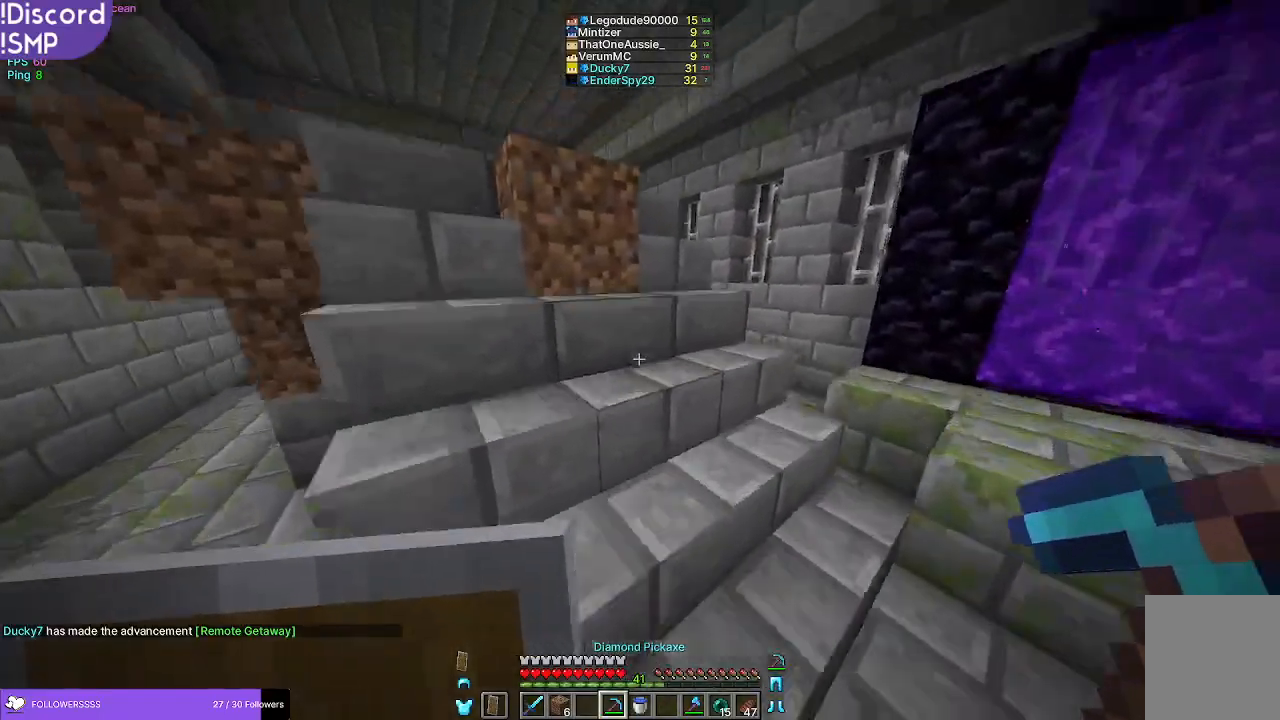
{"keys": ["w"], "mouse": [], "events": []}
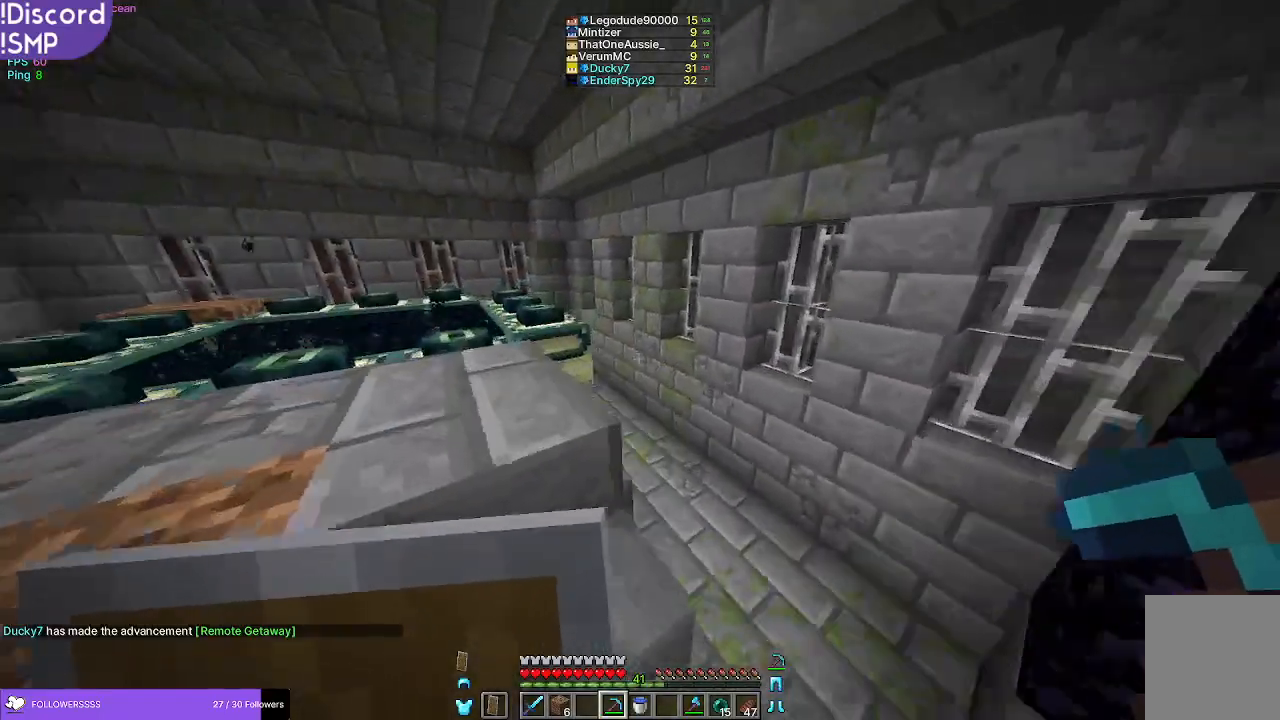
{"keys": ["w"], "mouse": [], "events": []}
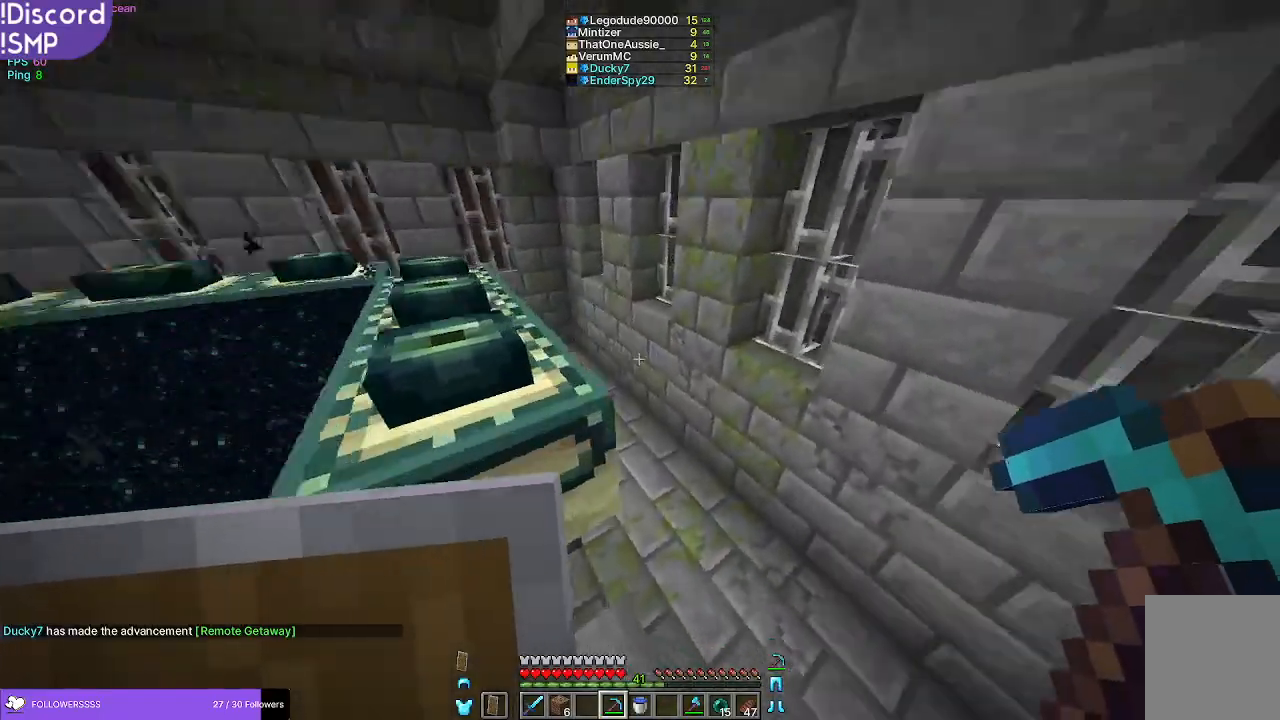
{"keys": ["w"], "mouse": [], "events": []}
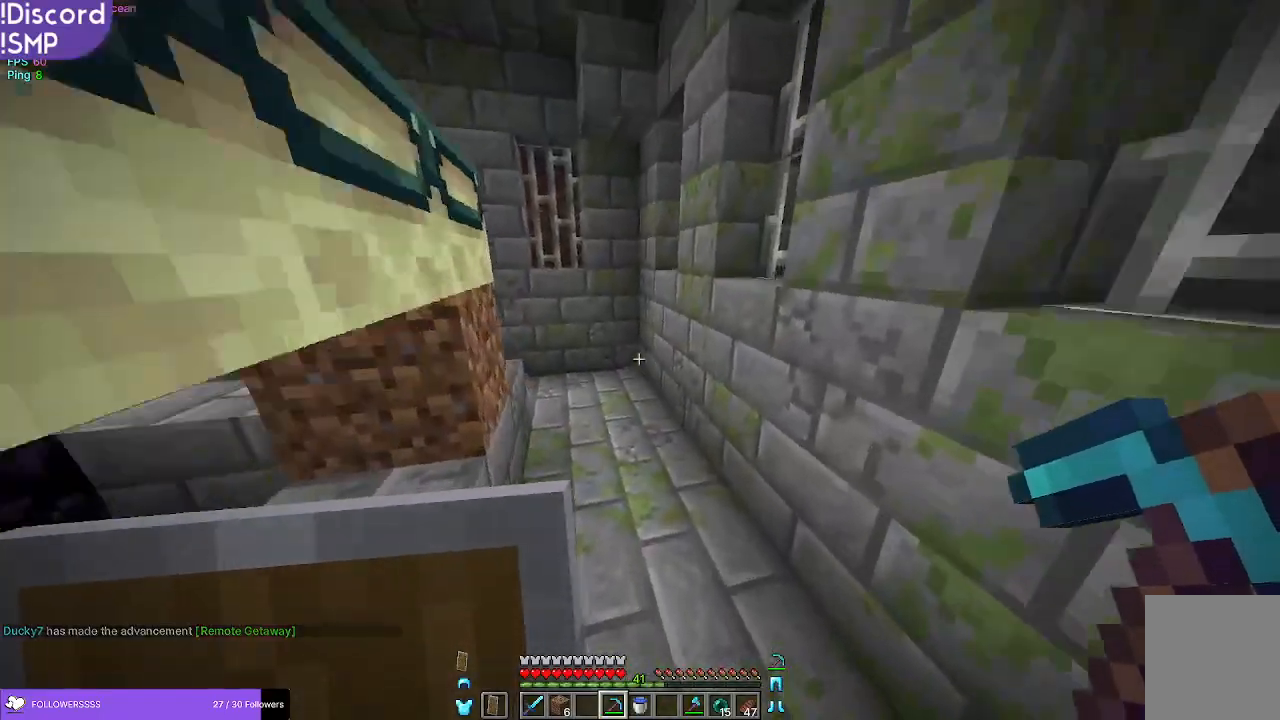
{"keys": ["a", "w"], "mouse": ["left"], "events": [[200, "a", "down"], [500, "mouse_left", "down"]]}
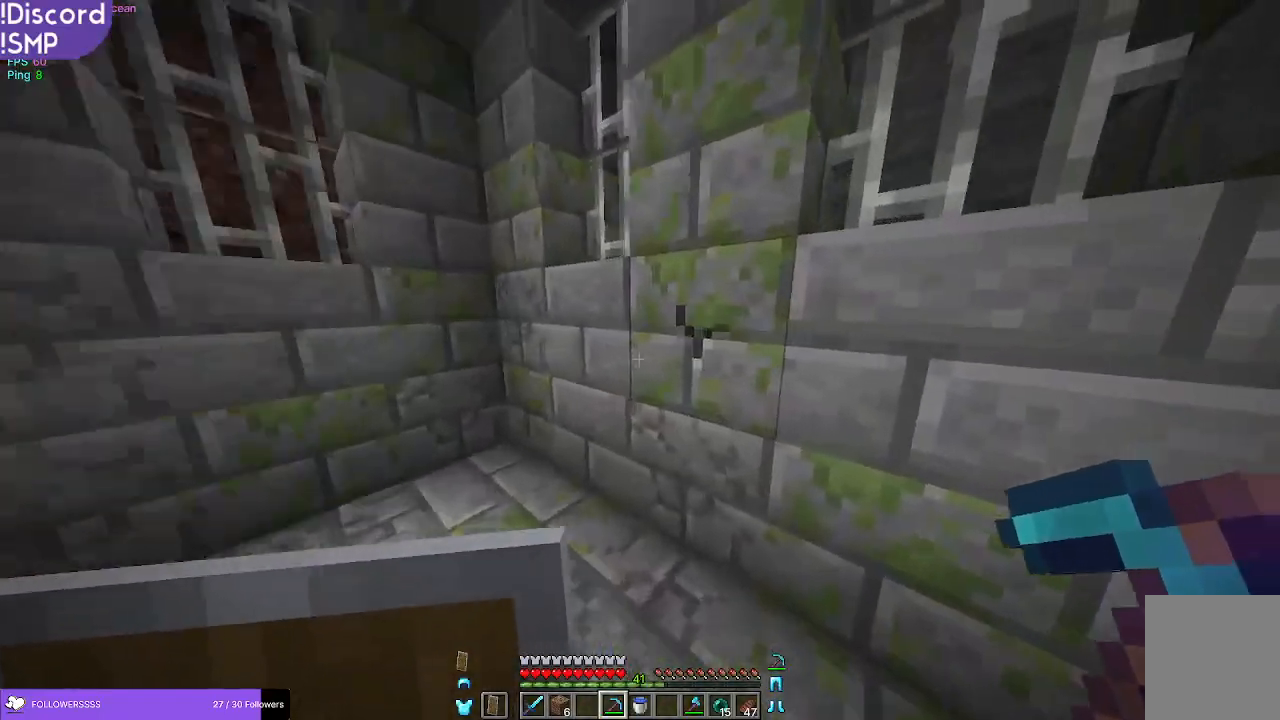
{"keys": [], "mouse": ["left"], "events": [[117, "a", "up"], [117, "w", "up"]]}
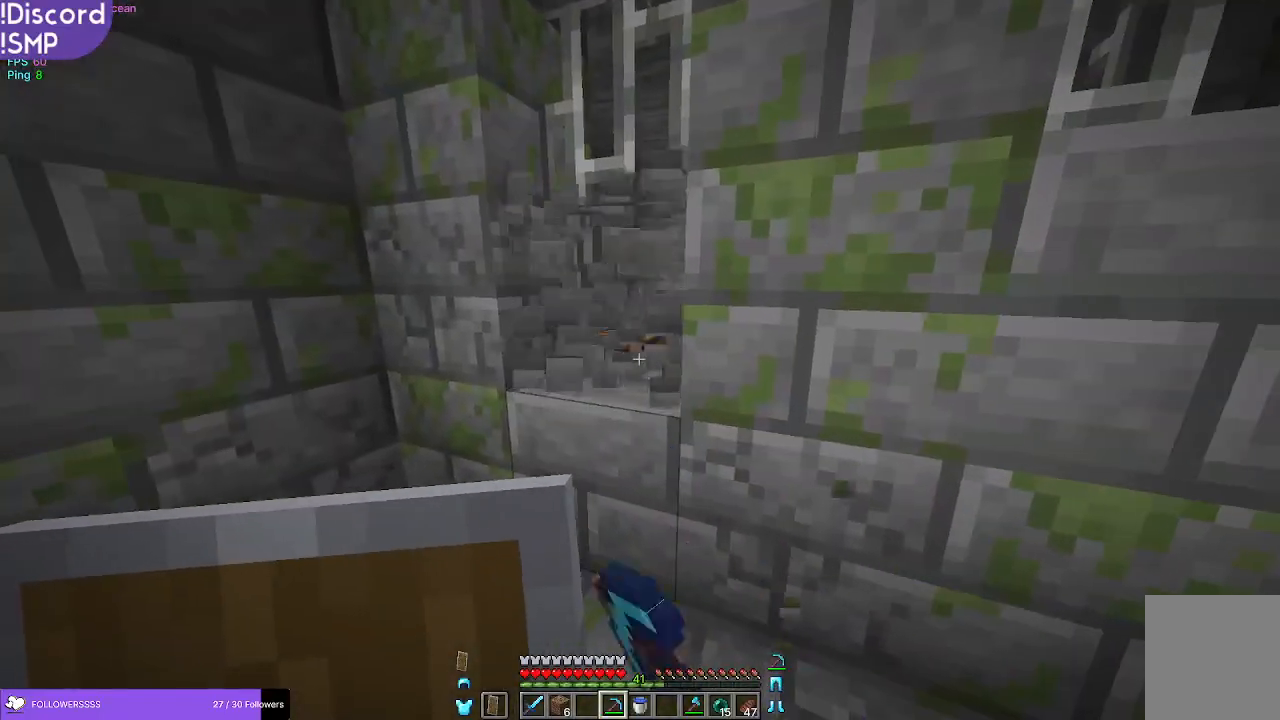
{"keys": ["a"], "mouse": ["left"], "events": [[467, "a", "down"]]}
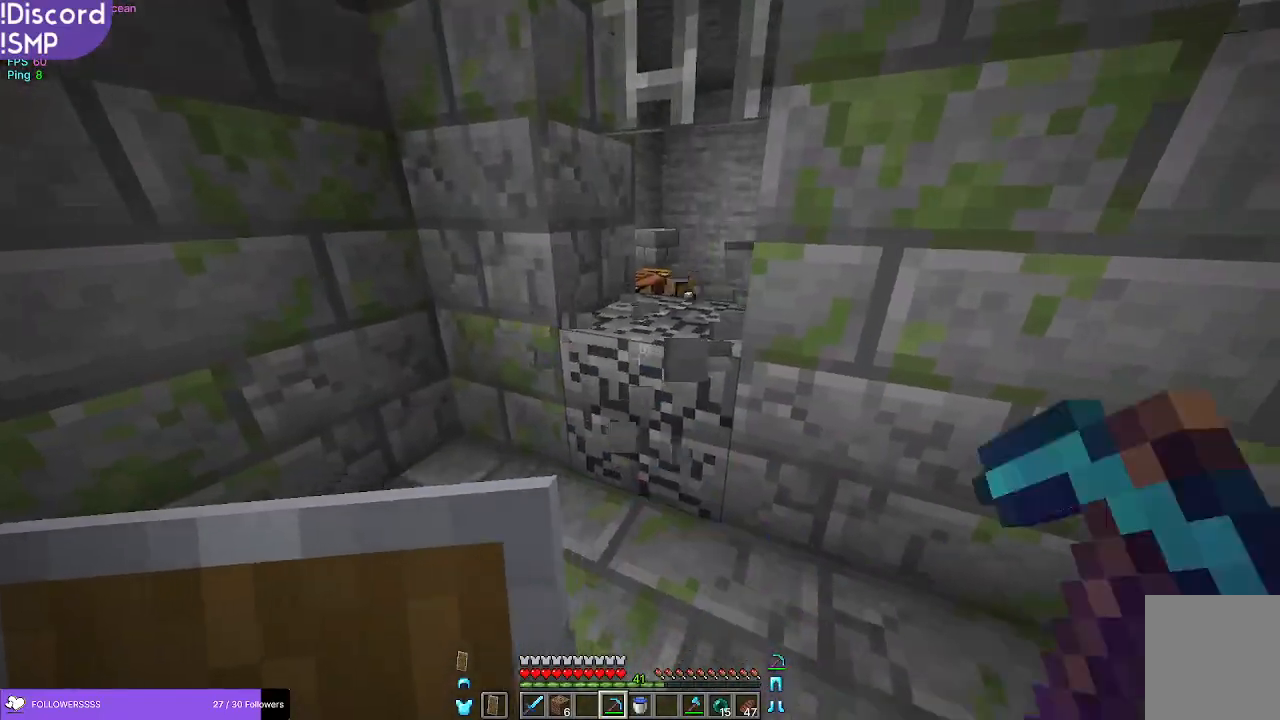
{"keys": ["w"], "mouse": [], "events": [[33, "w", "down"], [100, "mouse_left", "up"], [117, "a", "up"]]}
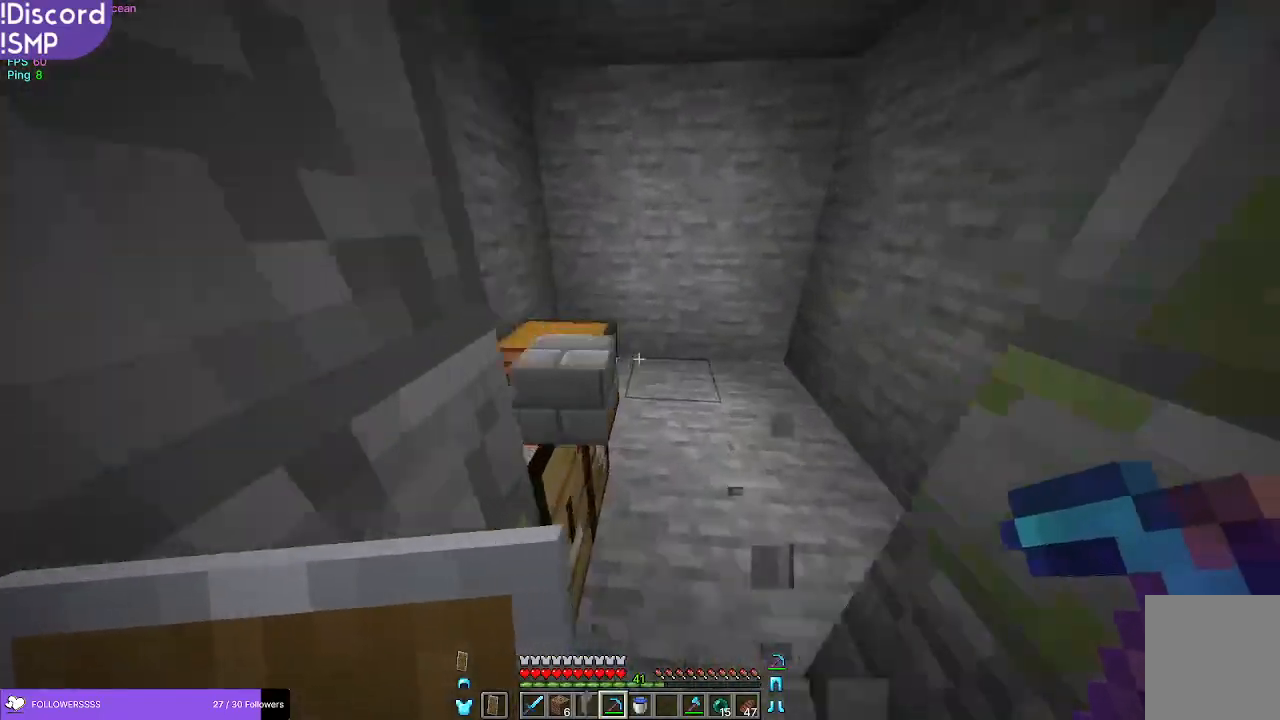
{"keys": [], "mouse": [], "events": [[117, "d", "down"], [217, "d", "up"], [233, "w", "up"]]}
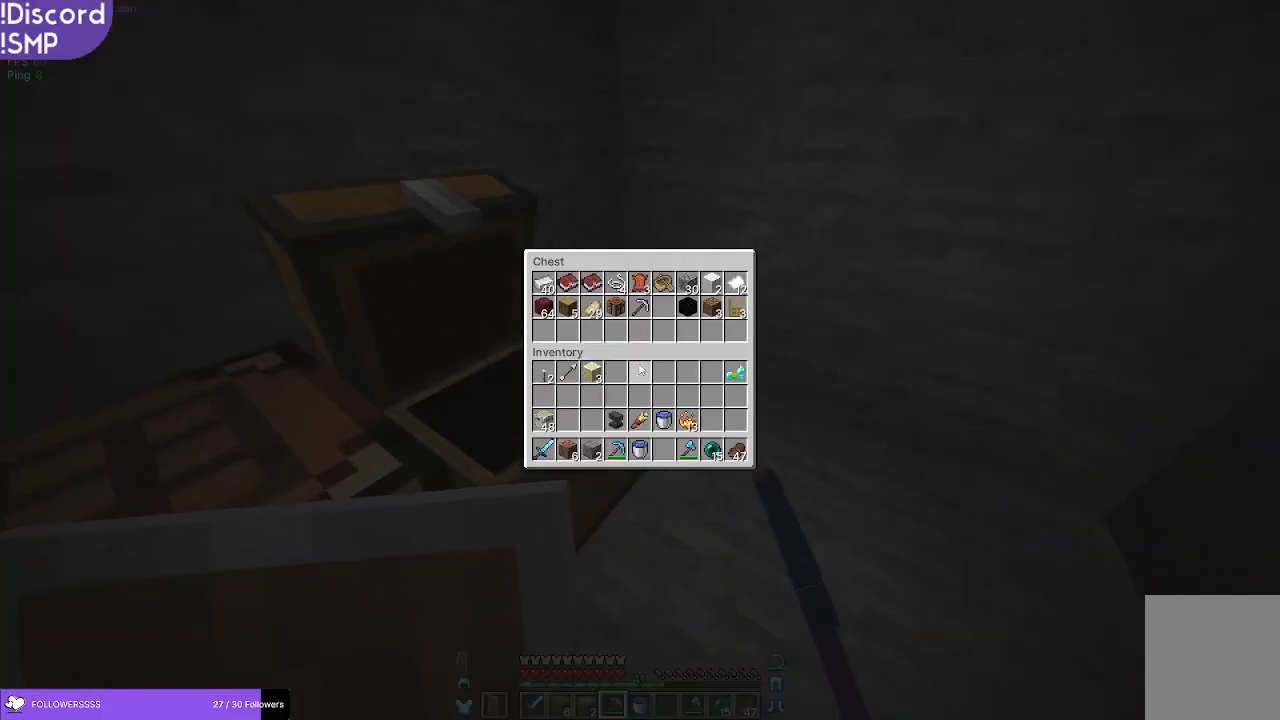
{"keys": [], "mouse": [], "events": []}
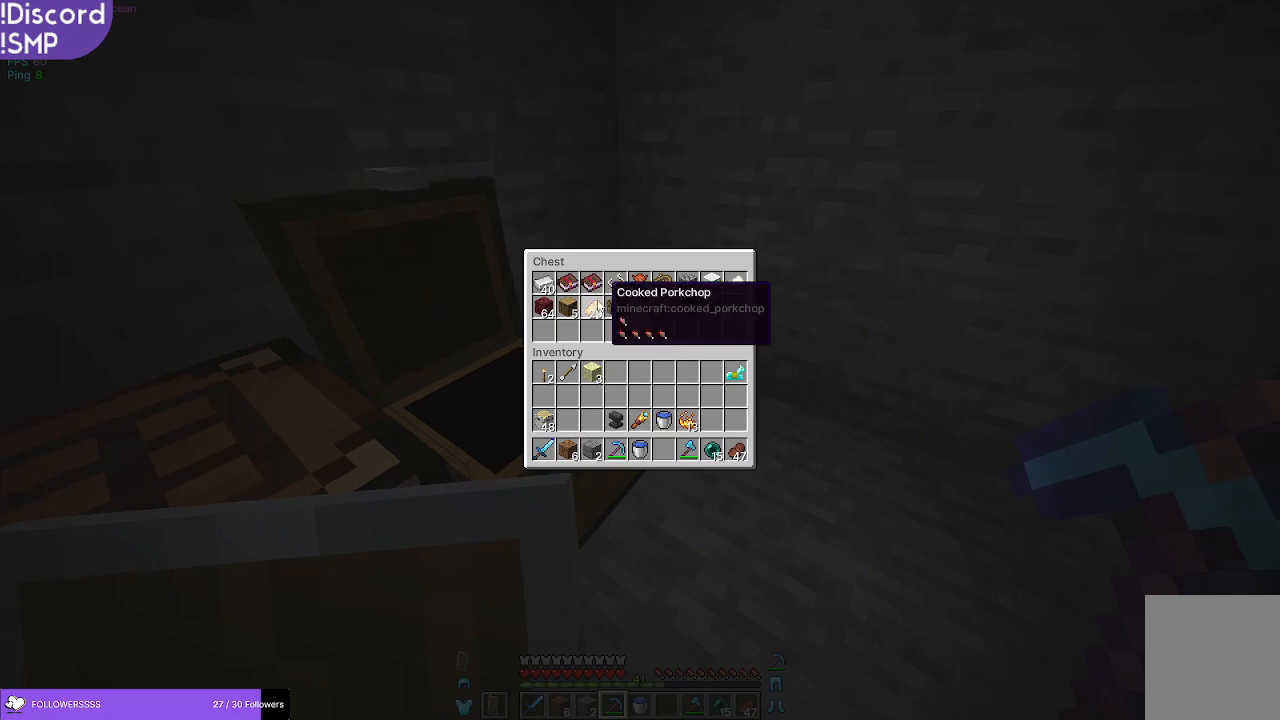
{"keys": [], "mouse": [], "events": []}
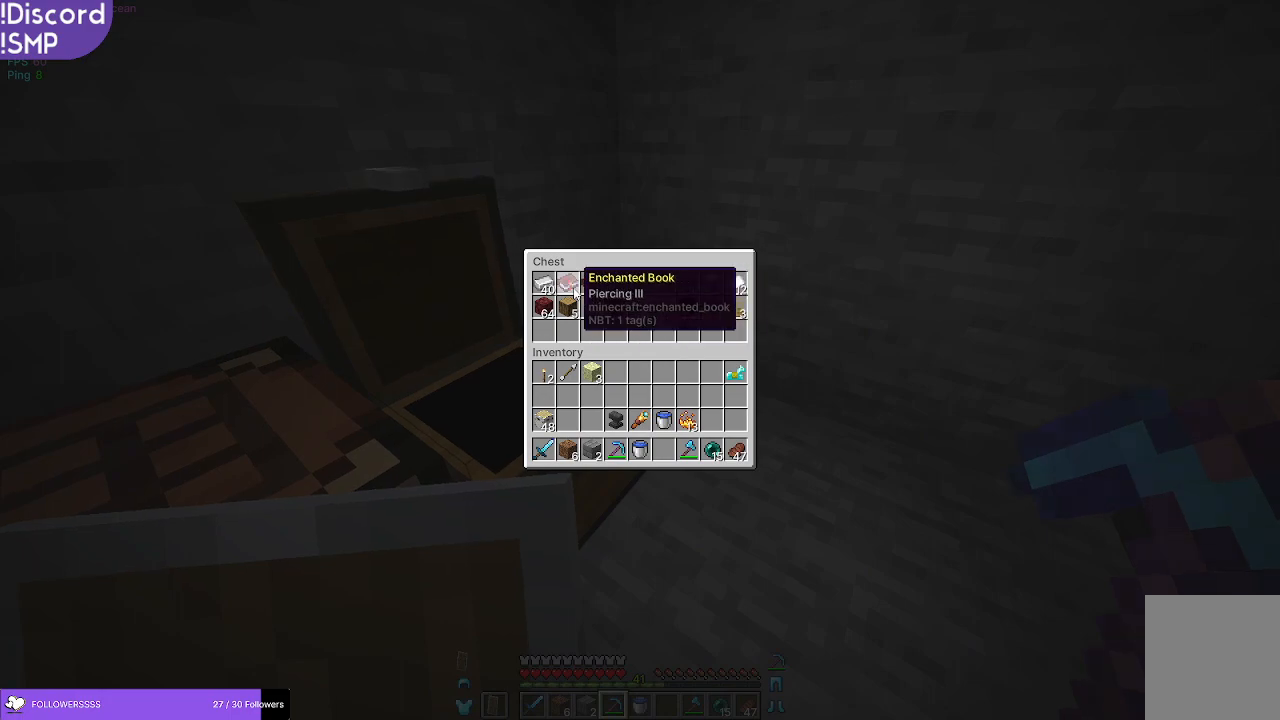
{"keys": ["a", "w"], "mouse": [], "events": [[300, "a", "down"], [383, "w", "down"]]}
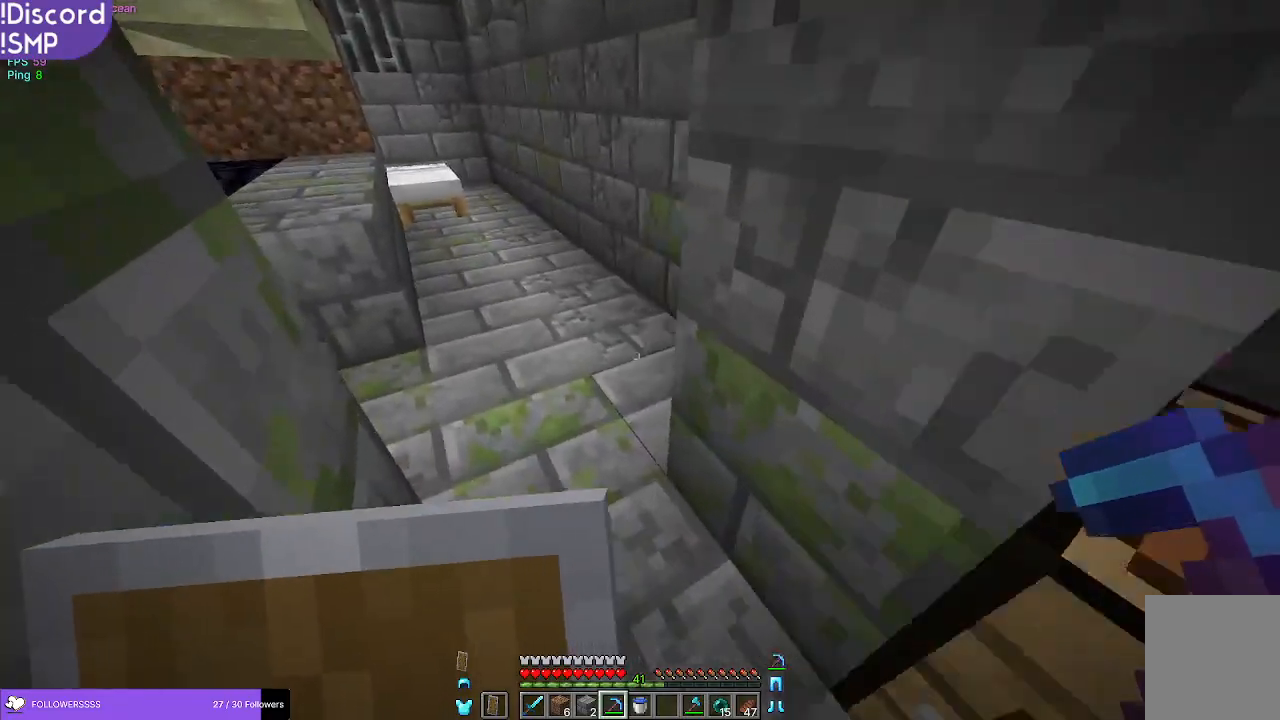
{"keys": ["s"], "mouse": [], "events": [[233, "w", "up"], [400, "s", "down"], [433, "a", "up"]]}
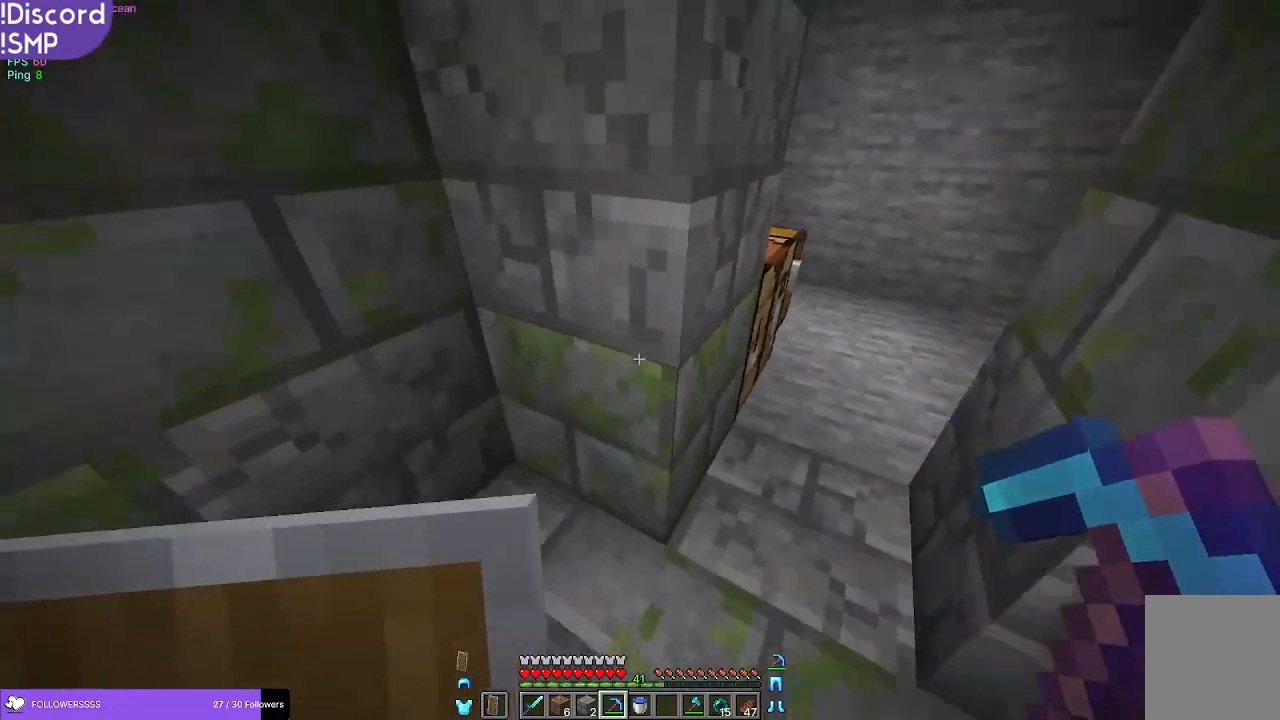
{"keys": [], "mouse": [], "events": [[50, "s", "up"]]}
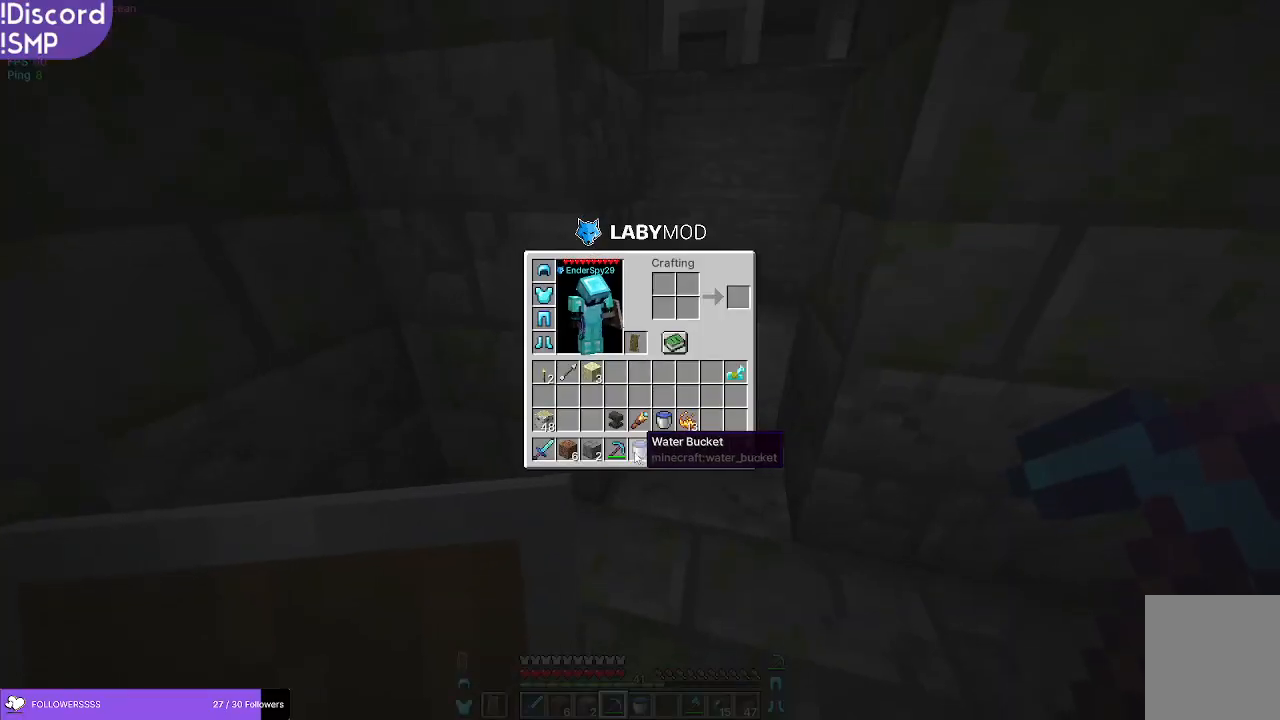
{"keys": [], "mouse": [], "events": [[383, "d", "down"], [450, "d", "up"]]}
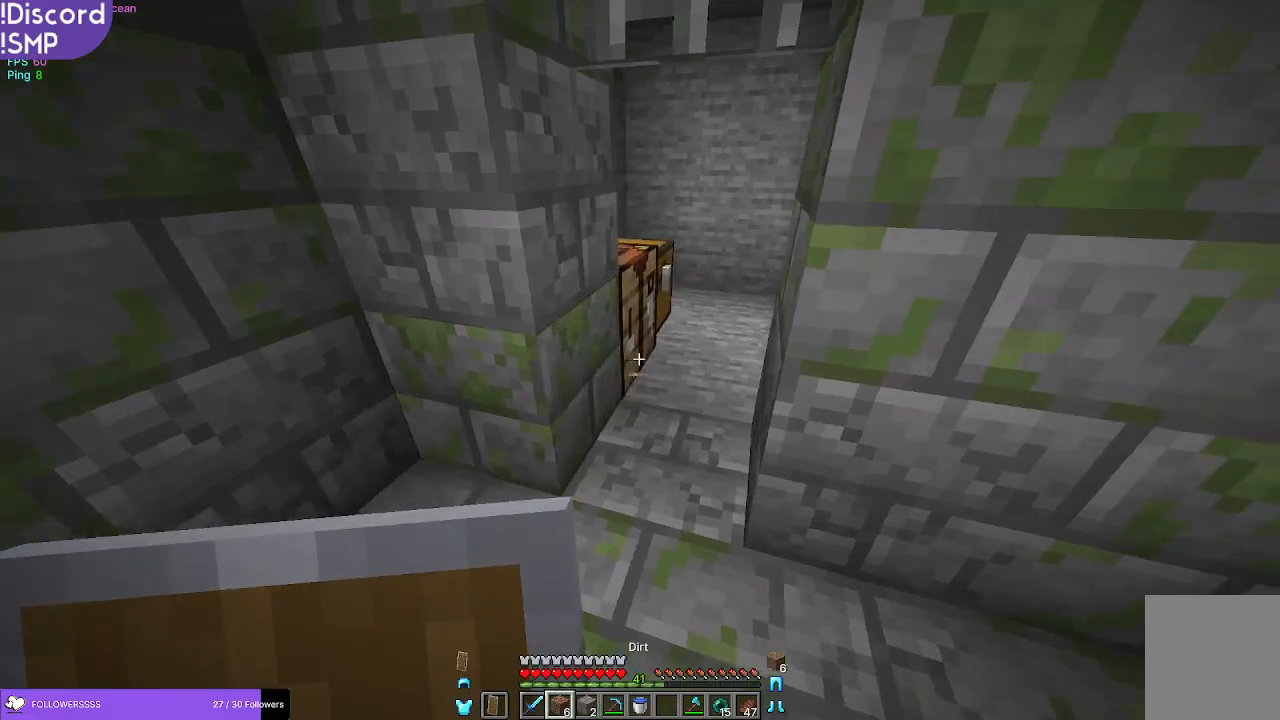
{"keys": [], "mouse": [], "events": []}
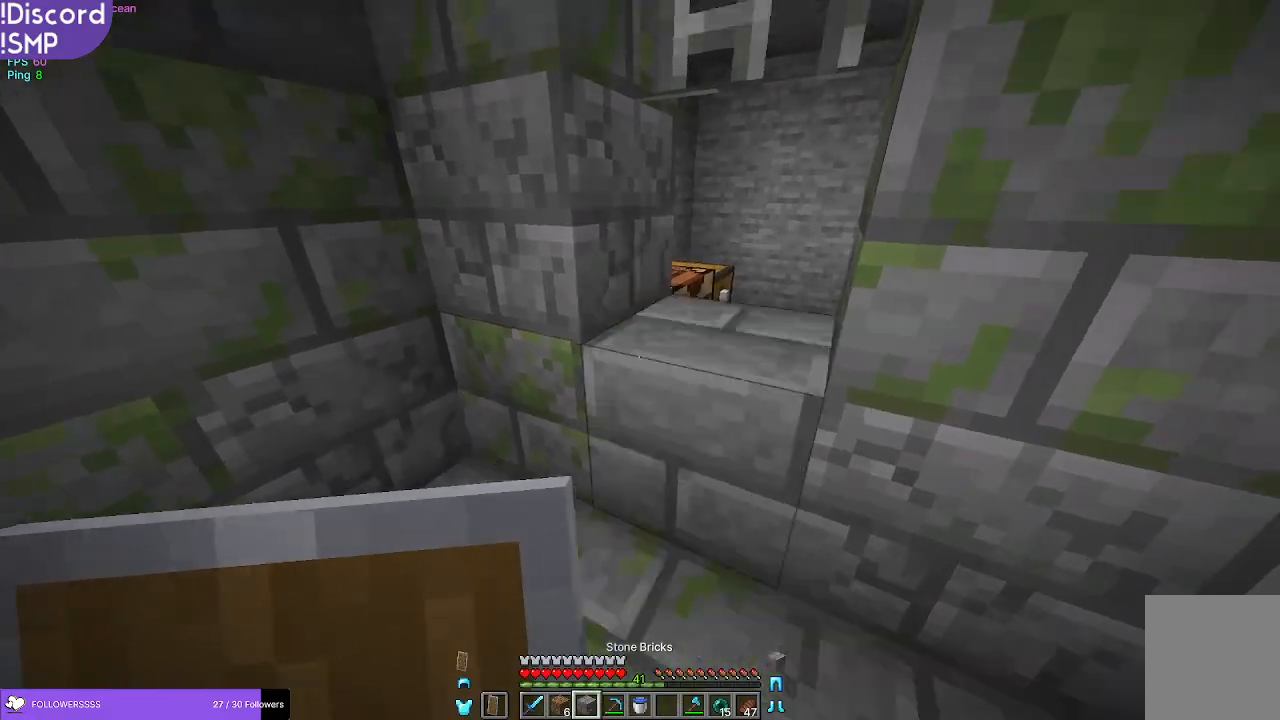
{"keys": ["w"], "mouse": [], "events": [[167, "mouse_right", "down"], [183, "mouse_right", "up"], [217, "w", "down"]]}
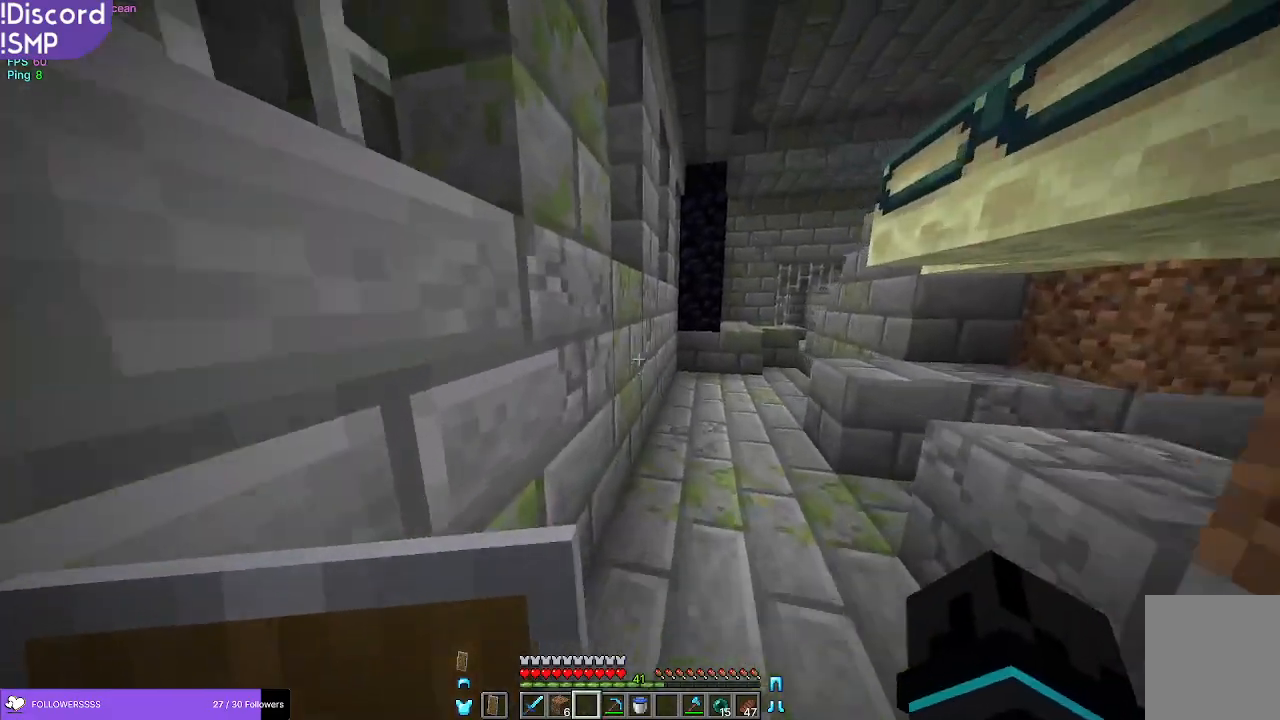
{"keys": ["w"], "mouse": [], "events": []}
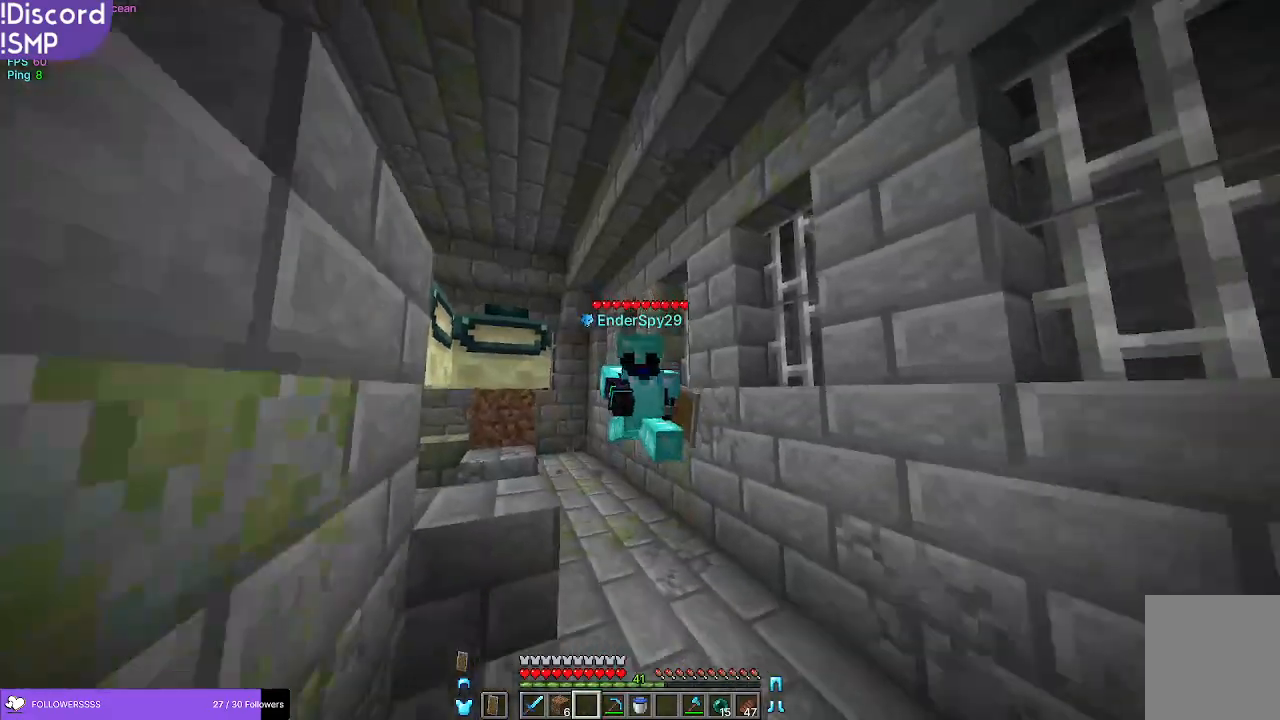
{"keys": ["w"], "mouse": [], "events": []}
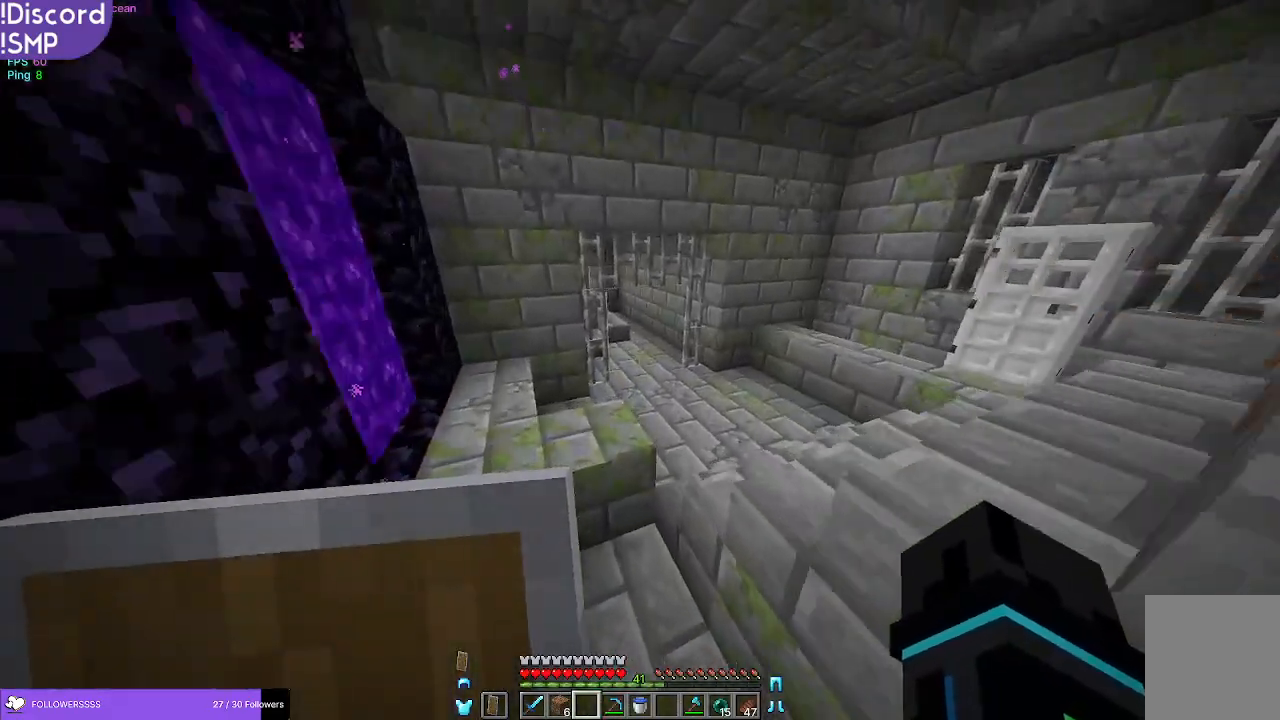
{"keys": ["w"], "mouse": [], "events": []}
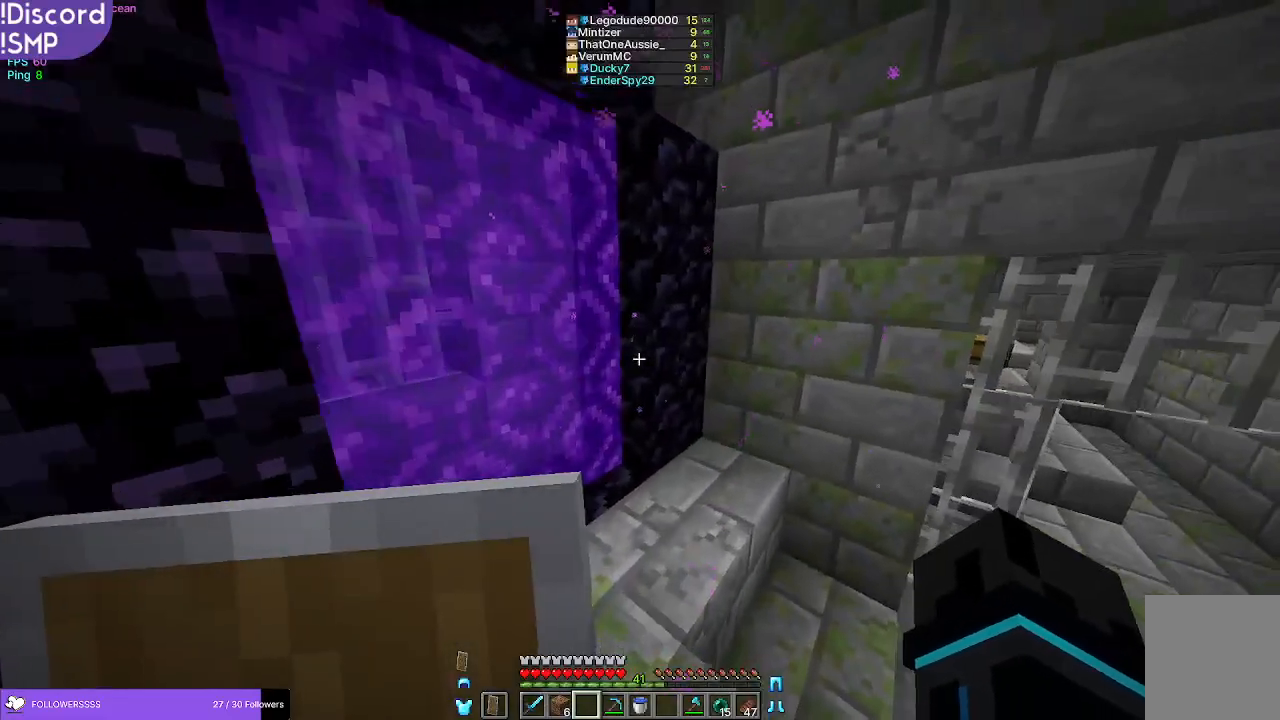
{"keys": ["w"], "mouse": [], "events": [[367, "d", "down"], [467, "d", "up"]]}
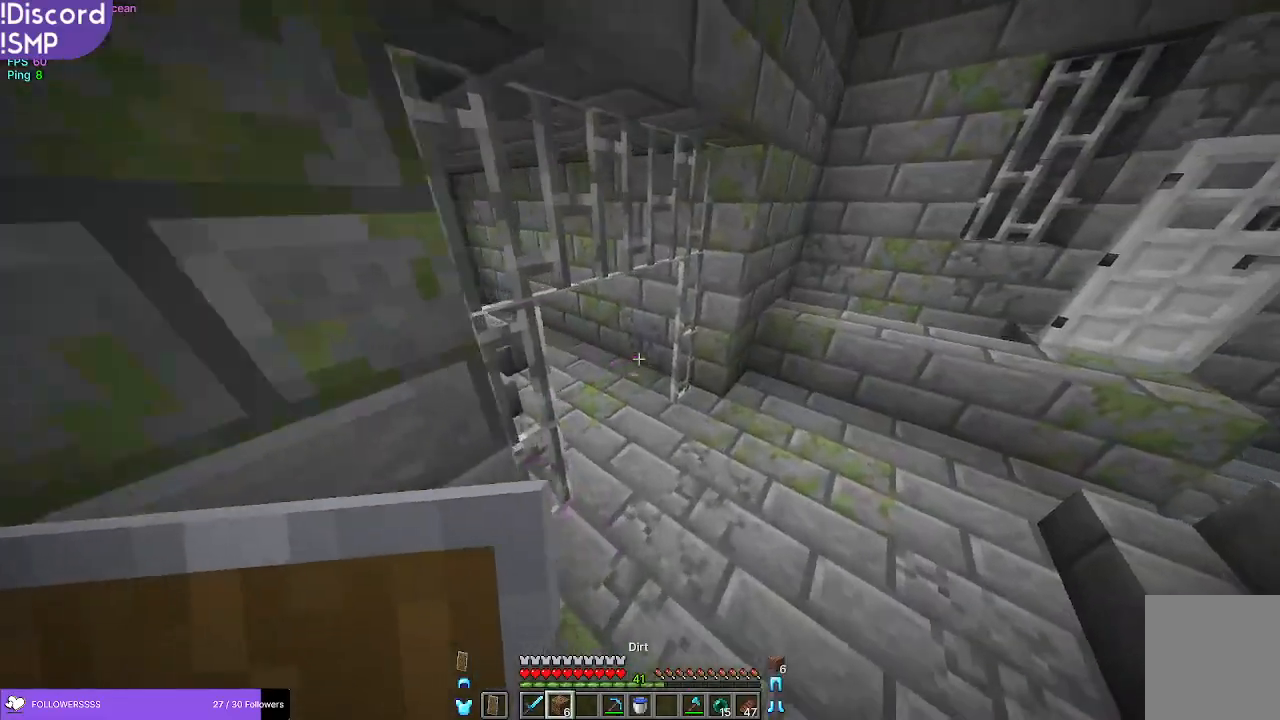
{"keys": [], "mouse": [], "events": [[367, "w", "up"]]}